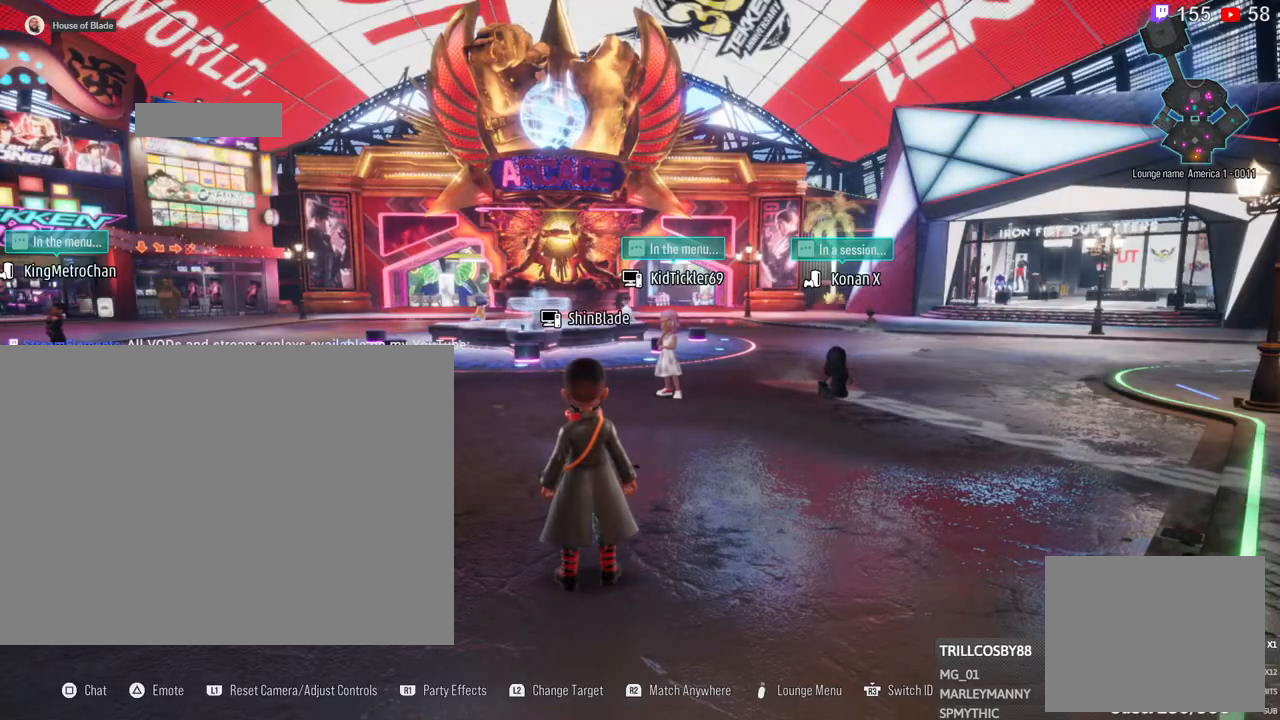
Gameplay with a controller (PlayStation layout); each line is a JSON object with the inputs held at the frame after it. "events" lists button and stick changes between this image and that frame as [ms after this image, input, new state], when the widget could be followed in between. Not read: R3.
{"buttons": [], "left_stick": "up", "right_stick": "center", "events": [[483, "left_stick", "up"]]}
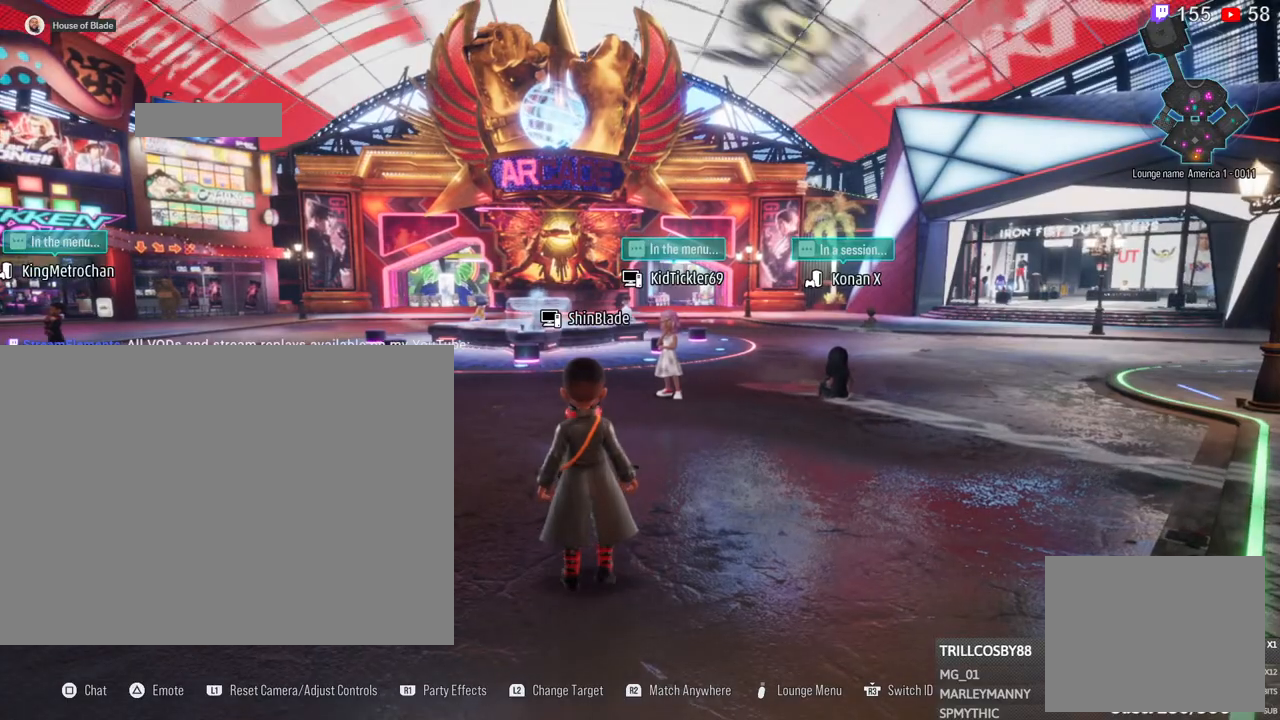
{"buttons": [], "left_stick": "up", "right_stick": "center", "events": []}
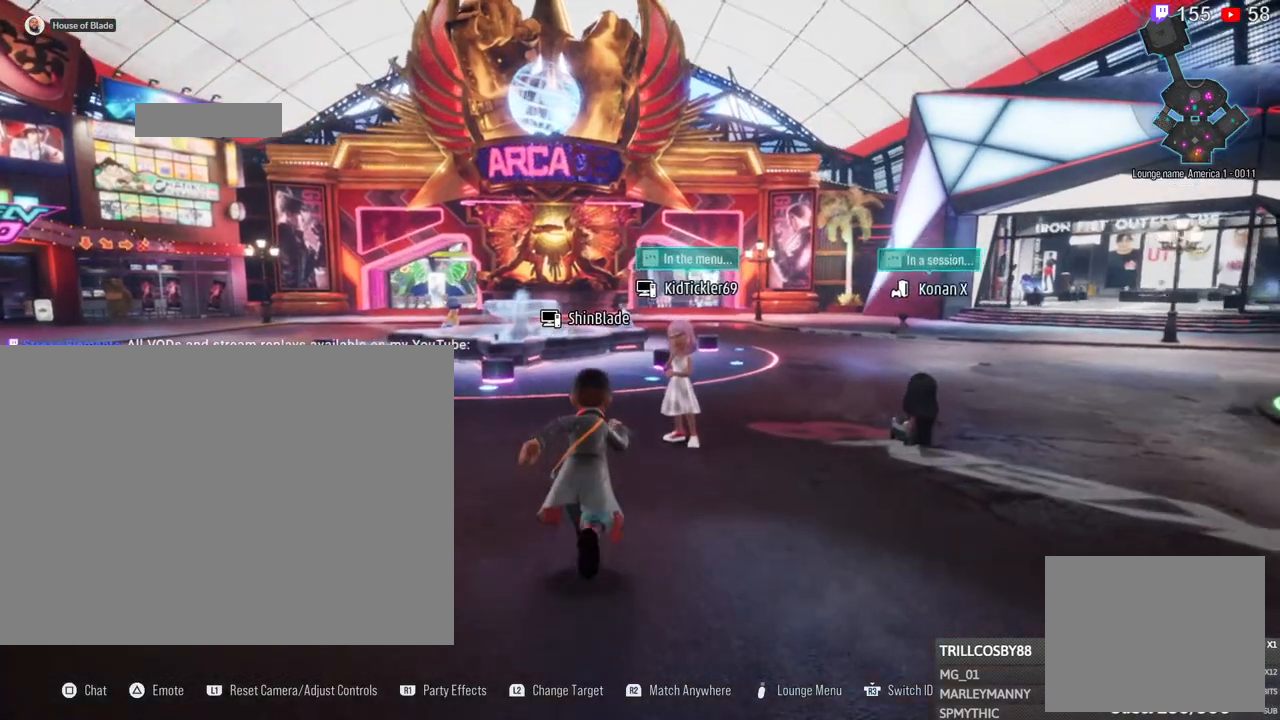
{"buttons": [], "left_stick": "up", "right_stick": "center", "events": []}
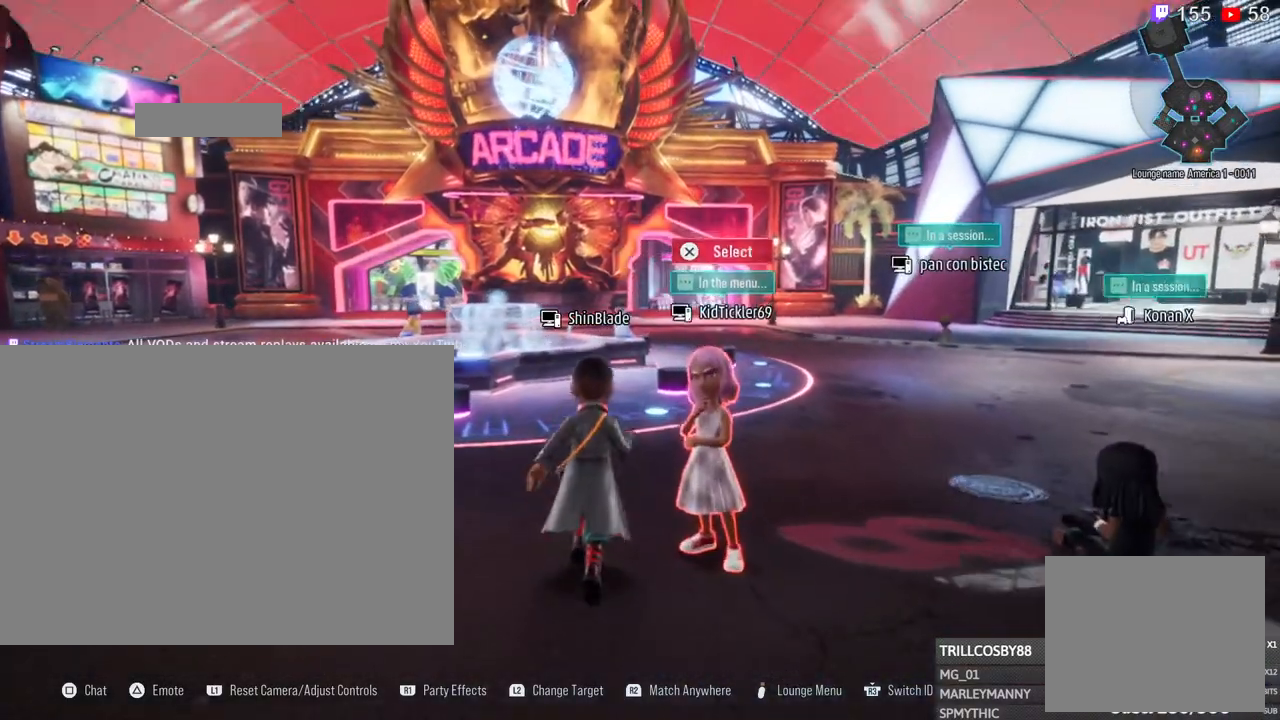
{"buttons": [], "left_stick": "center", "right_stick": "center", "events": [[33, "left_stick", "up-right"], [83, "left_stick", "center"]]}
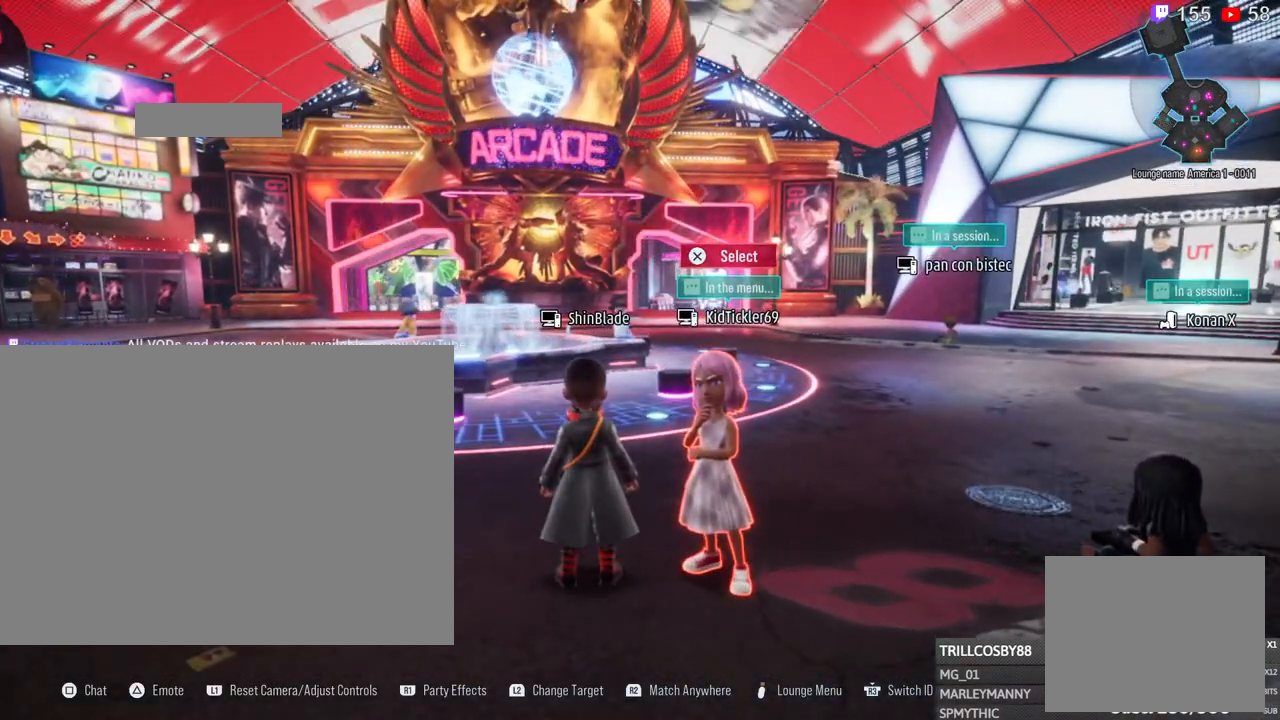
{"buttons": [], "left_stick": "center", "right_stick": "center", "events": []}
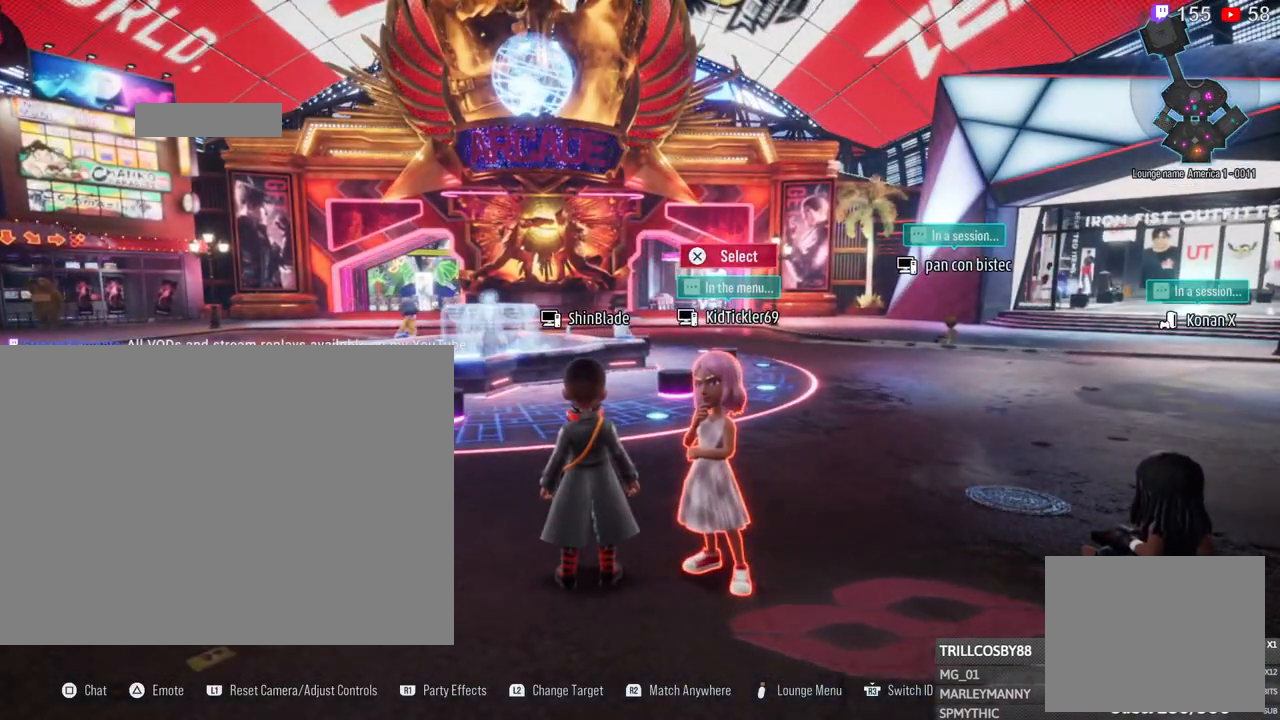
{"buttons": [], "left_stick": "up", "right_stick": "center", "events": [[450, "left_stick", "up"]]}
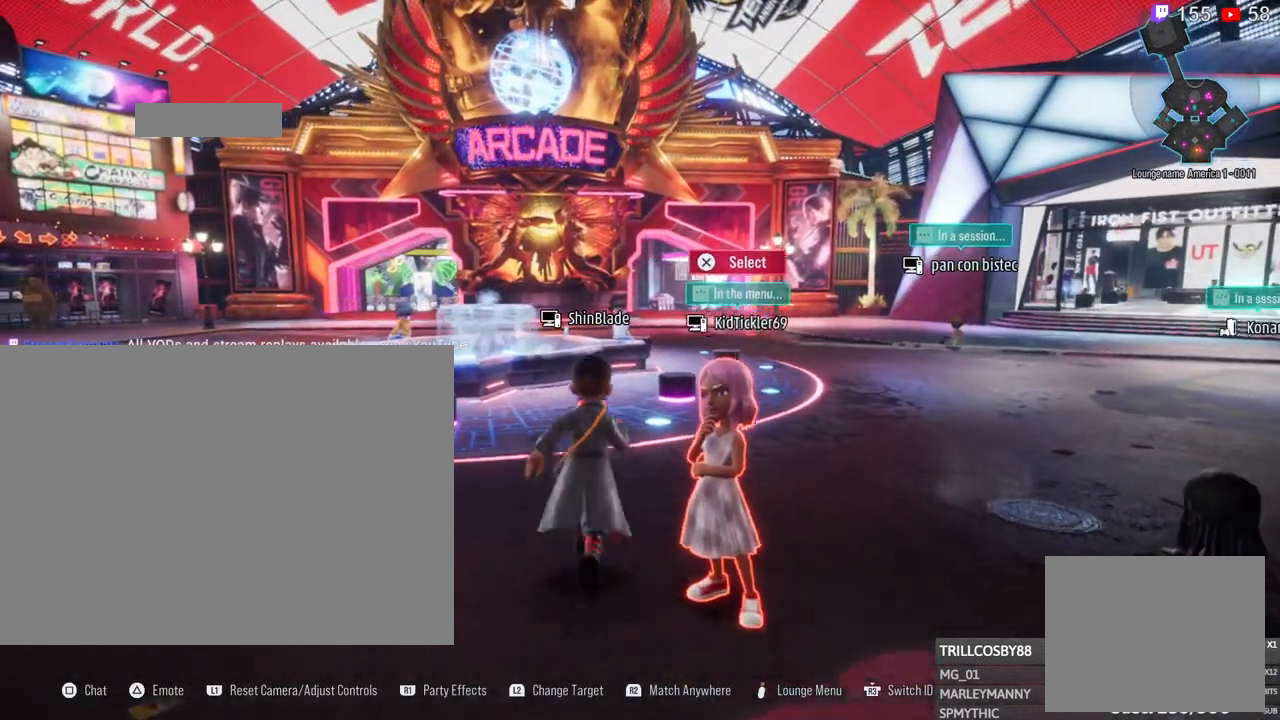
{"buttons": [], "left_stick": "up", "right_stick": "center", "events": []}
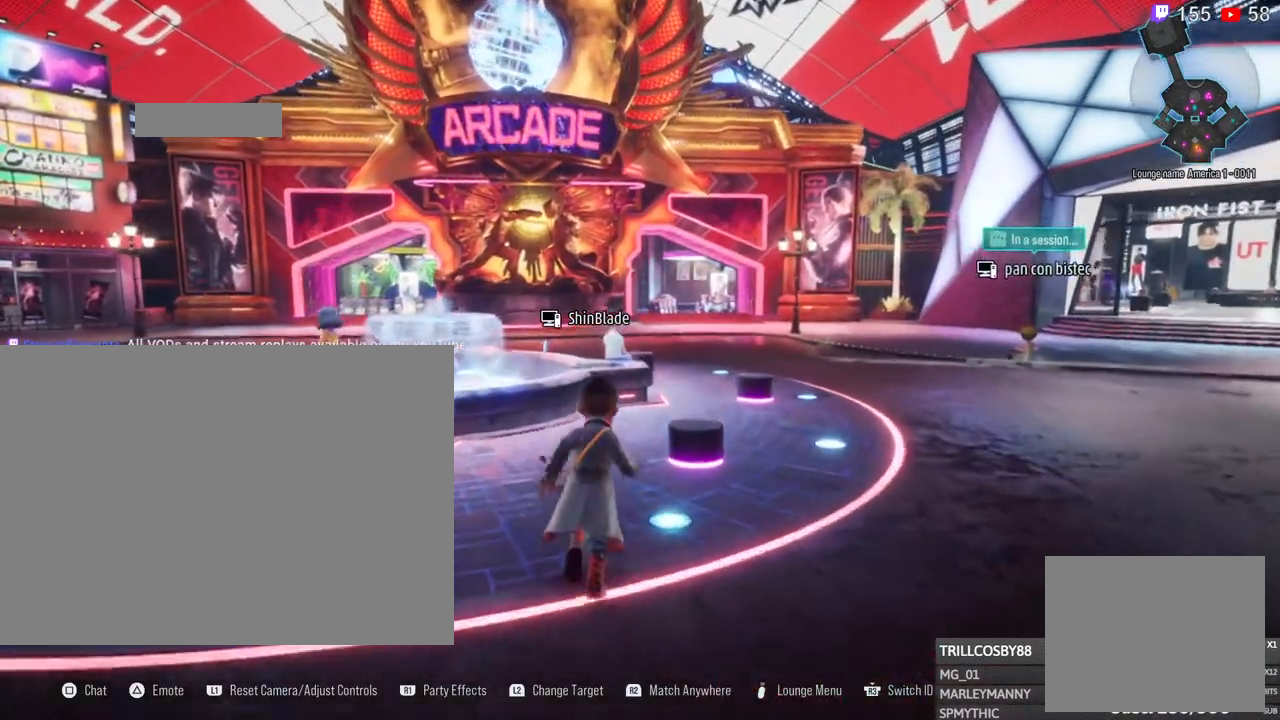
{"buttons": [], "left_stick": "up", "right_stick": "center", "events": []}
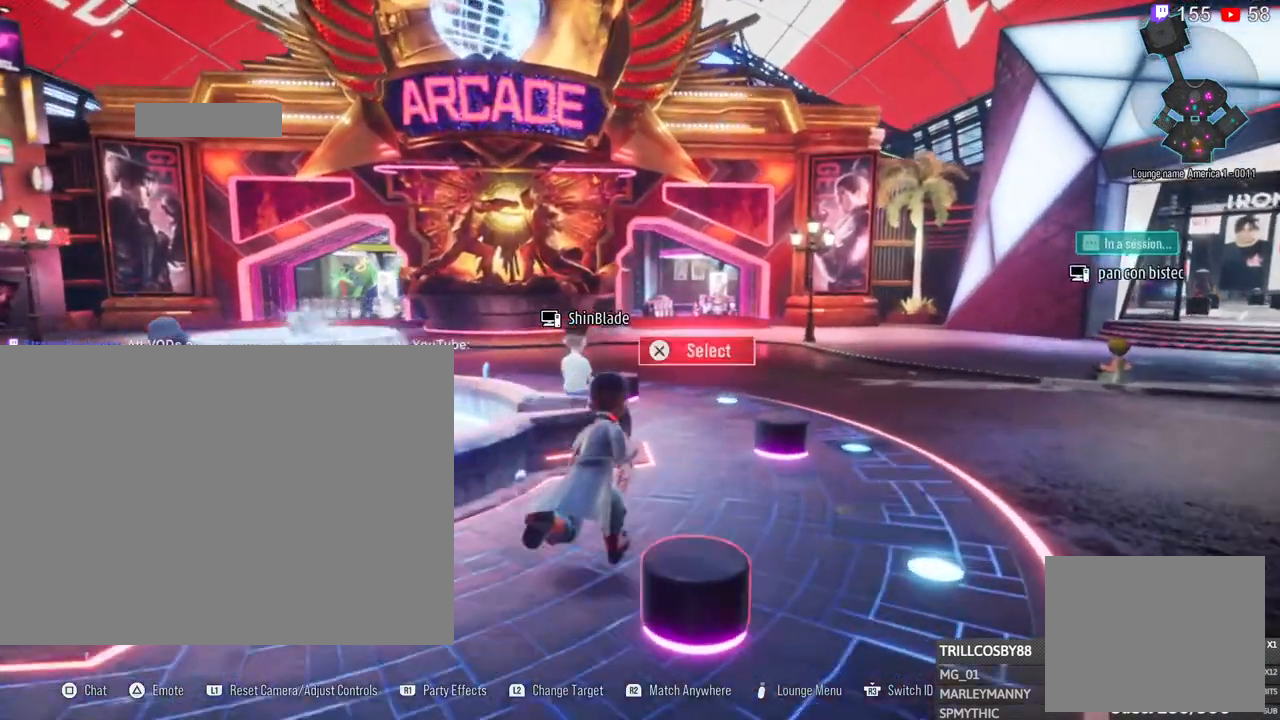
{"buttons": [], "left_stick": "up", "right_stick": "center", "events": []}
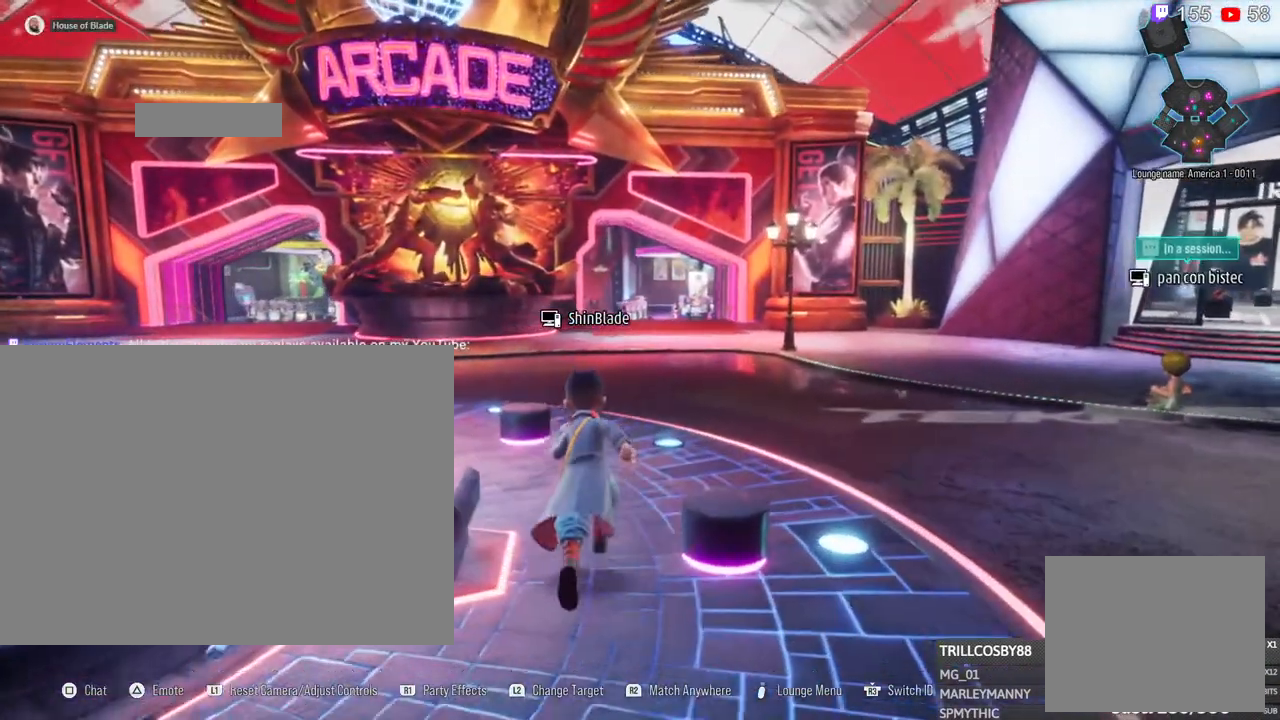
{"buttons": [], "left_stick": "up", "right_stick": "center", "events": []}
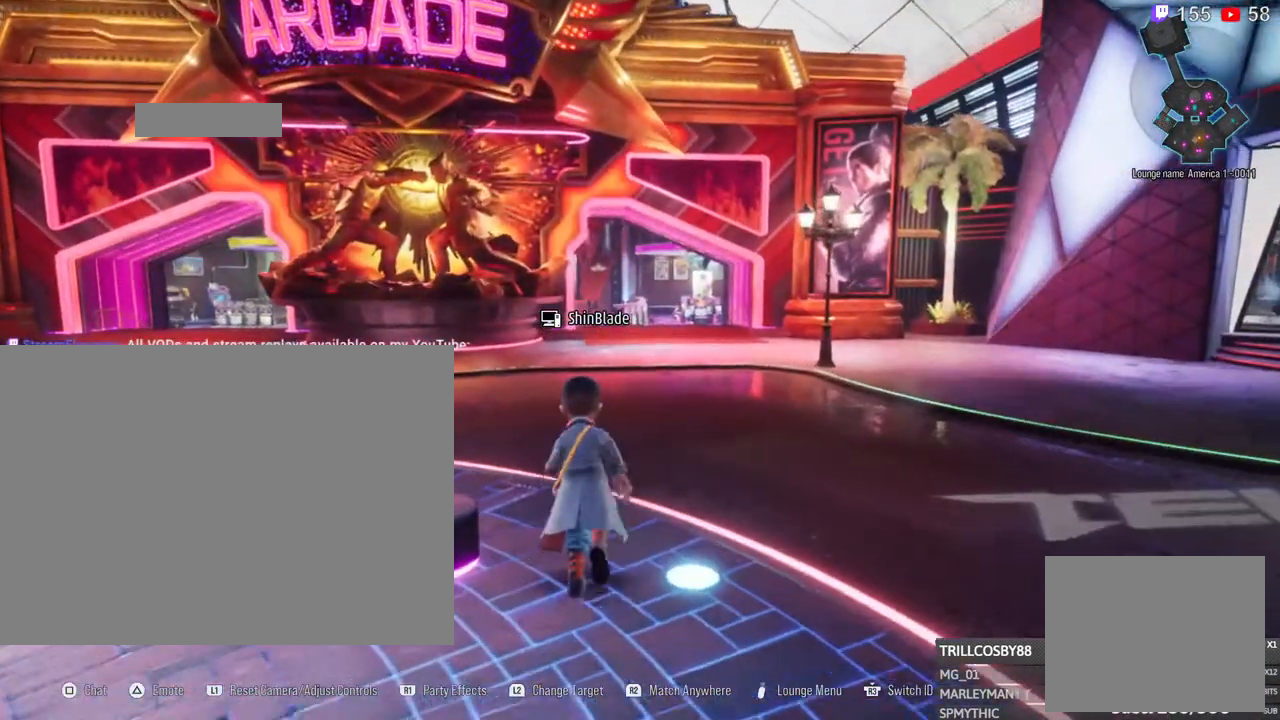
{"buttons": [], "left_stick": "up", "right_stick": "center", "events": []}
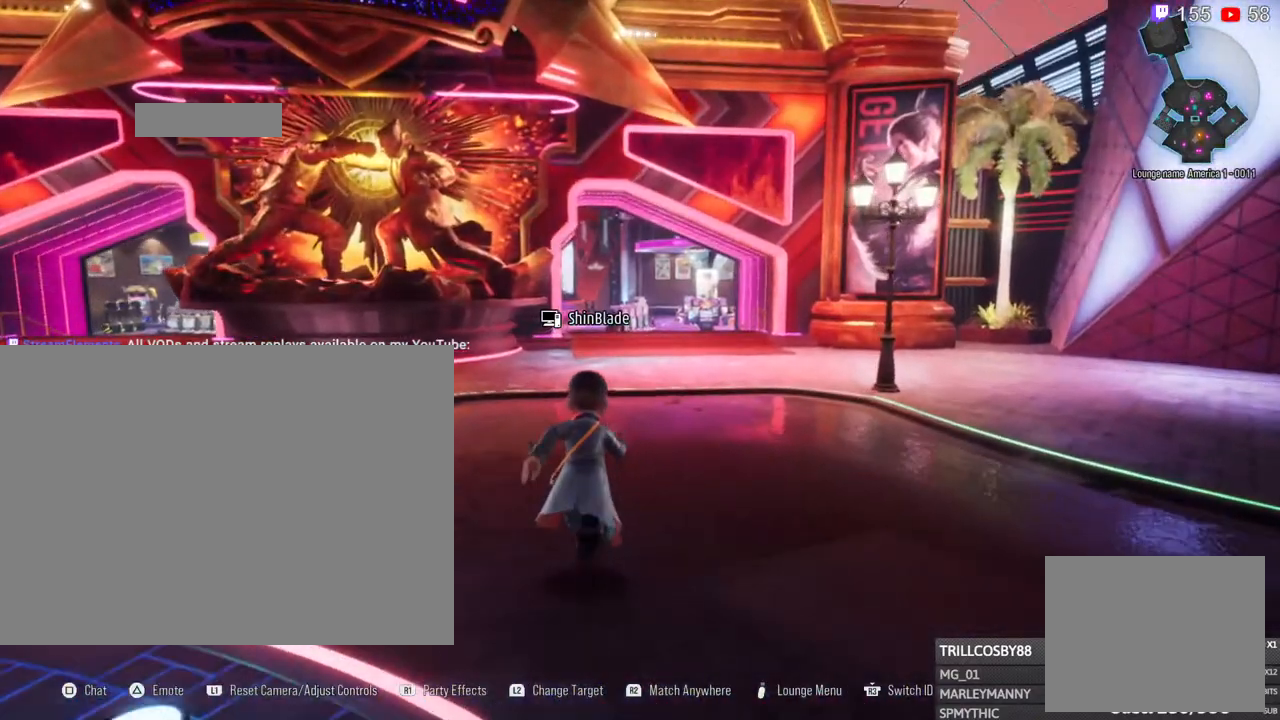
{"buttons": [], "left_stick": "up", "right_stick": "center", "events": []}
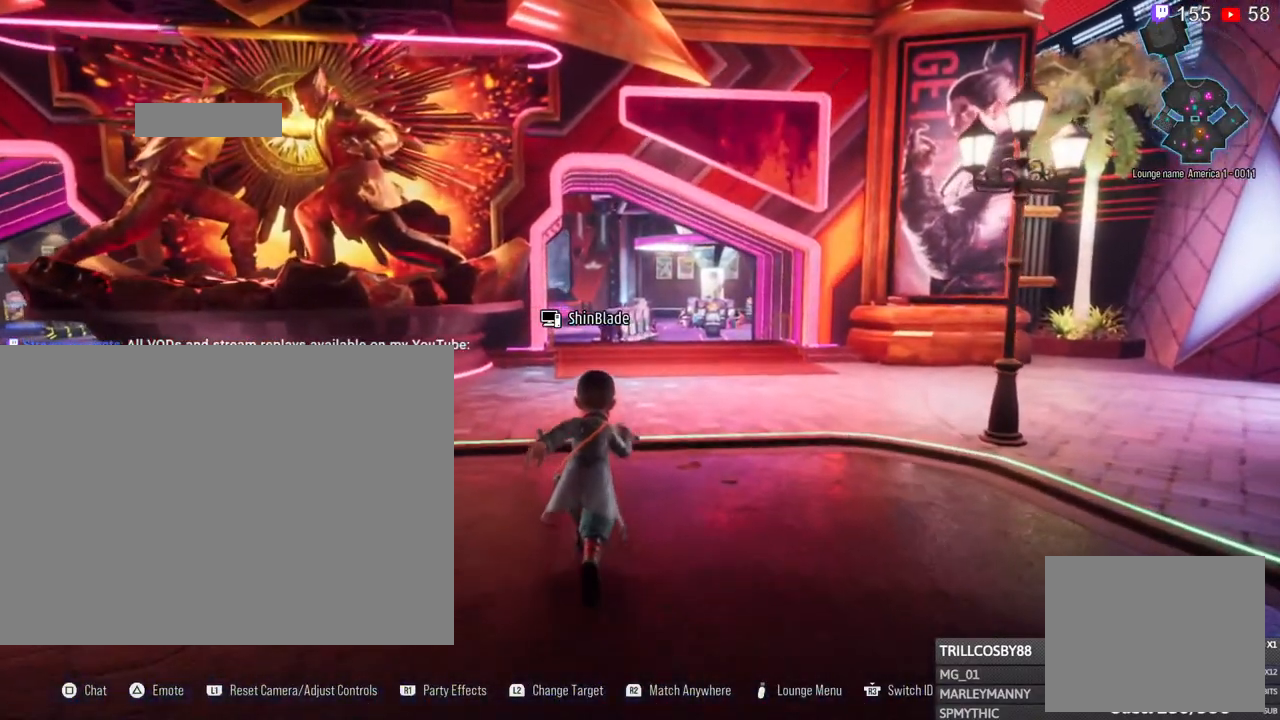
{"buttons": [], "left_stick": "up", "right_stick": "center", "events": []}
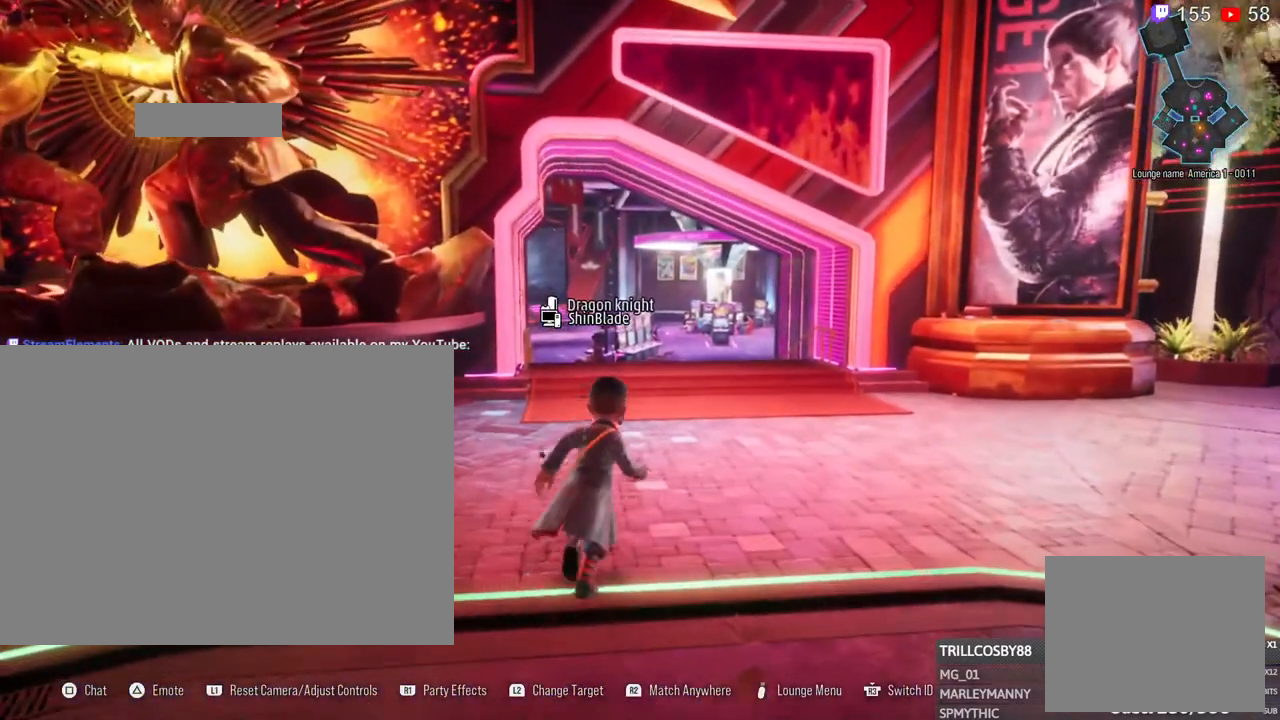
{"buttons": [], "left_stick": "center", "right_stick": "center", "events": [[67, "left_stick", "center"]]}